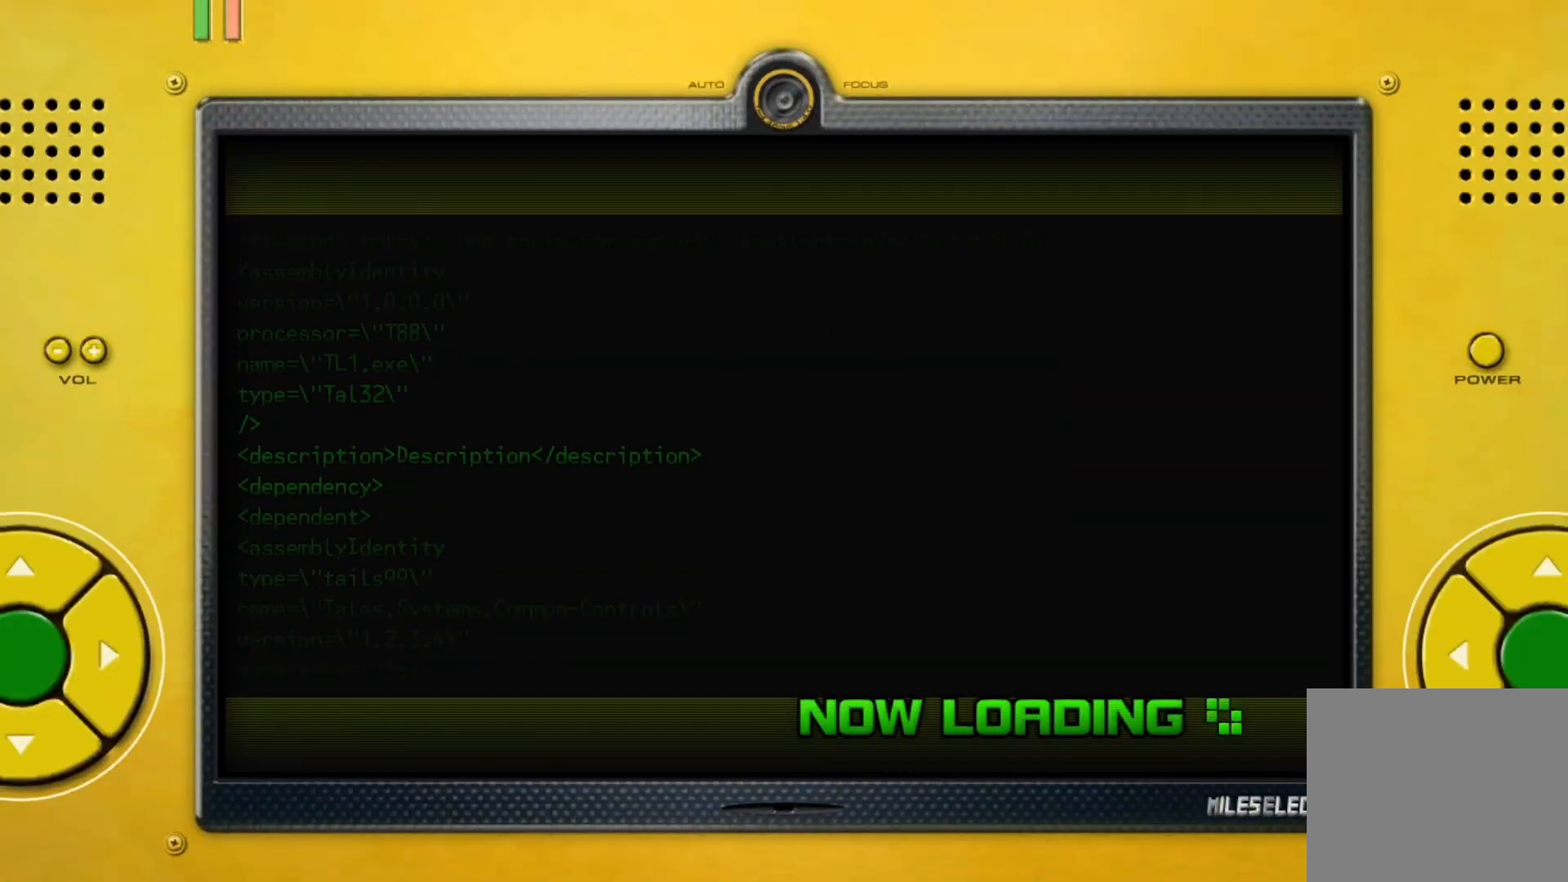
Gameplay with a controller (PlayStation layout); each line is a JSON object with the inputs held at the frame after it. "events" lists button and stick changes between this image and that frame as [ms after this image, input, new state], when the widget could be followed in between.
{"buttons": [], "left_stick": "center", "right_stick": "center", "events": []}
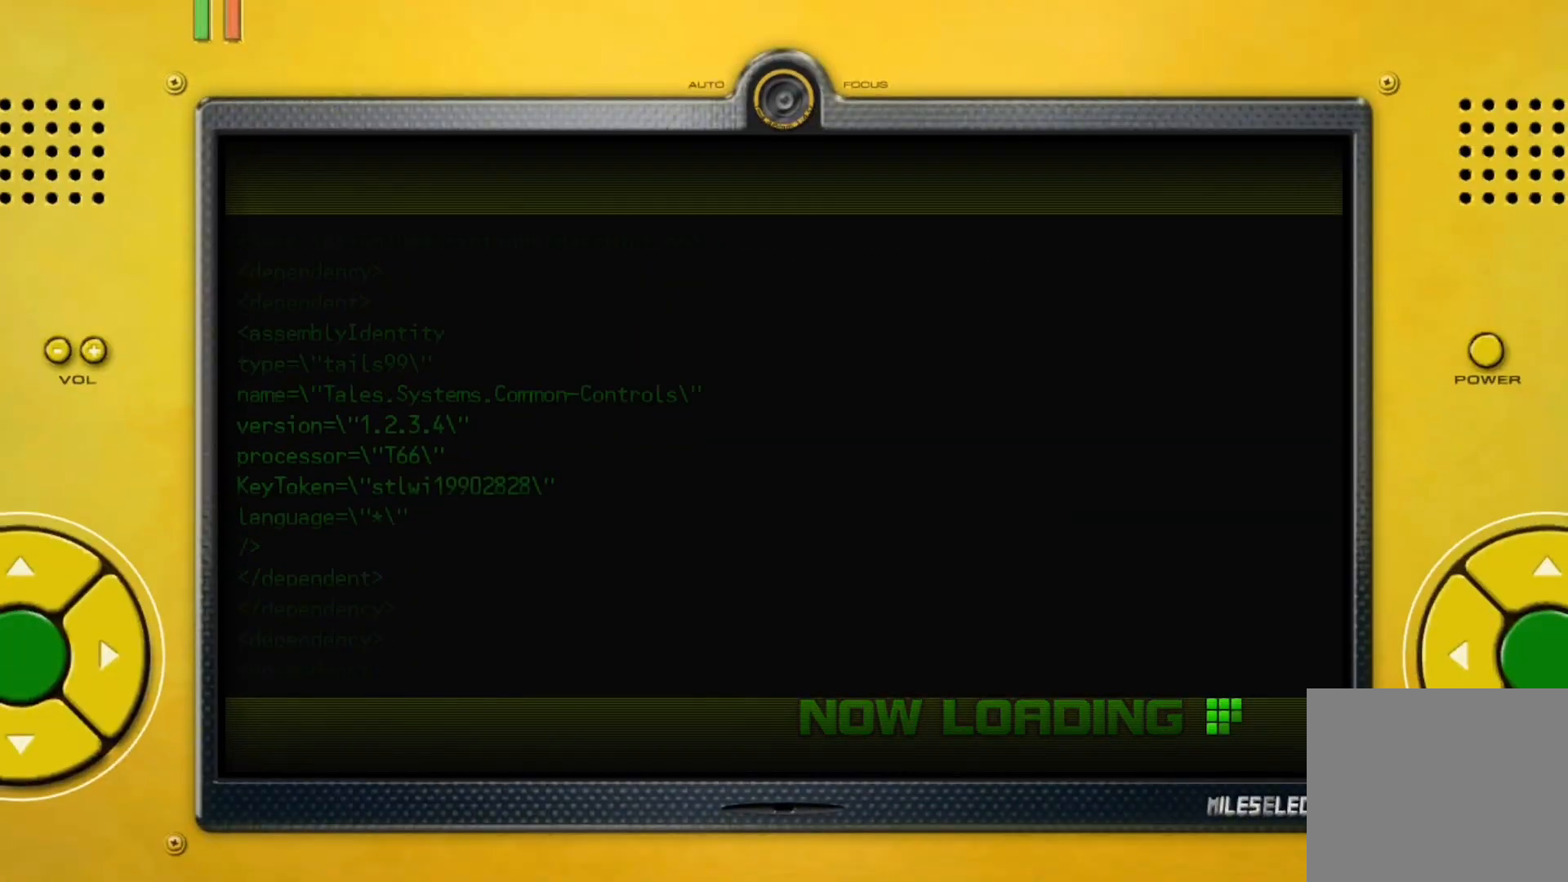
{"buttons": [], "left_stick": "center", "right_stick": "center", "events": []}
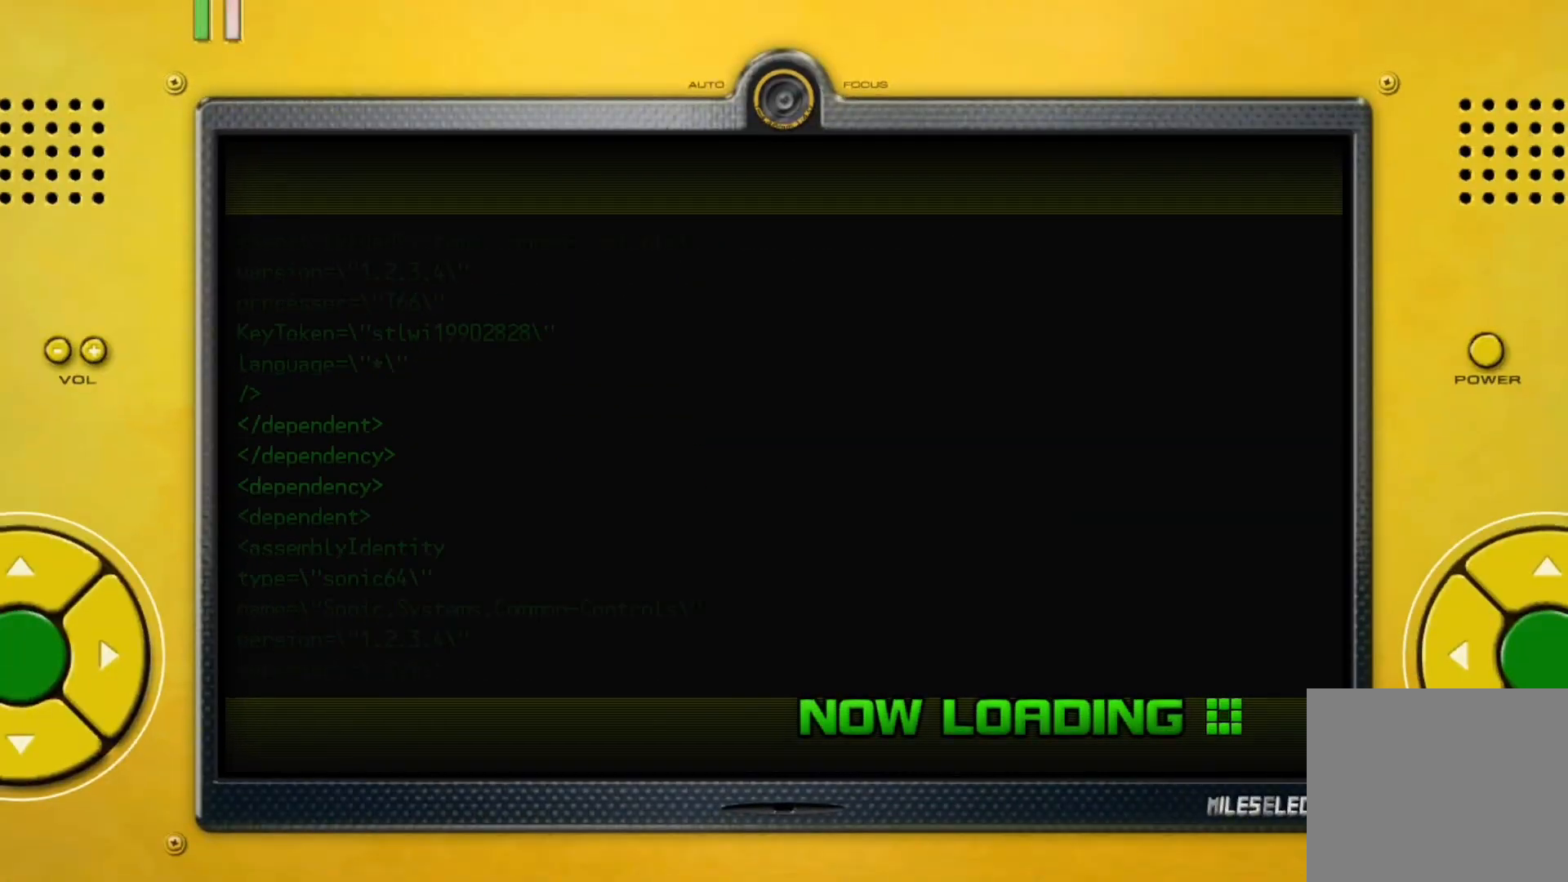
{"buttons": [], "left_stick": "center", "right_stick": "center", "events": []}
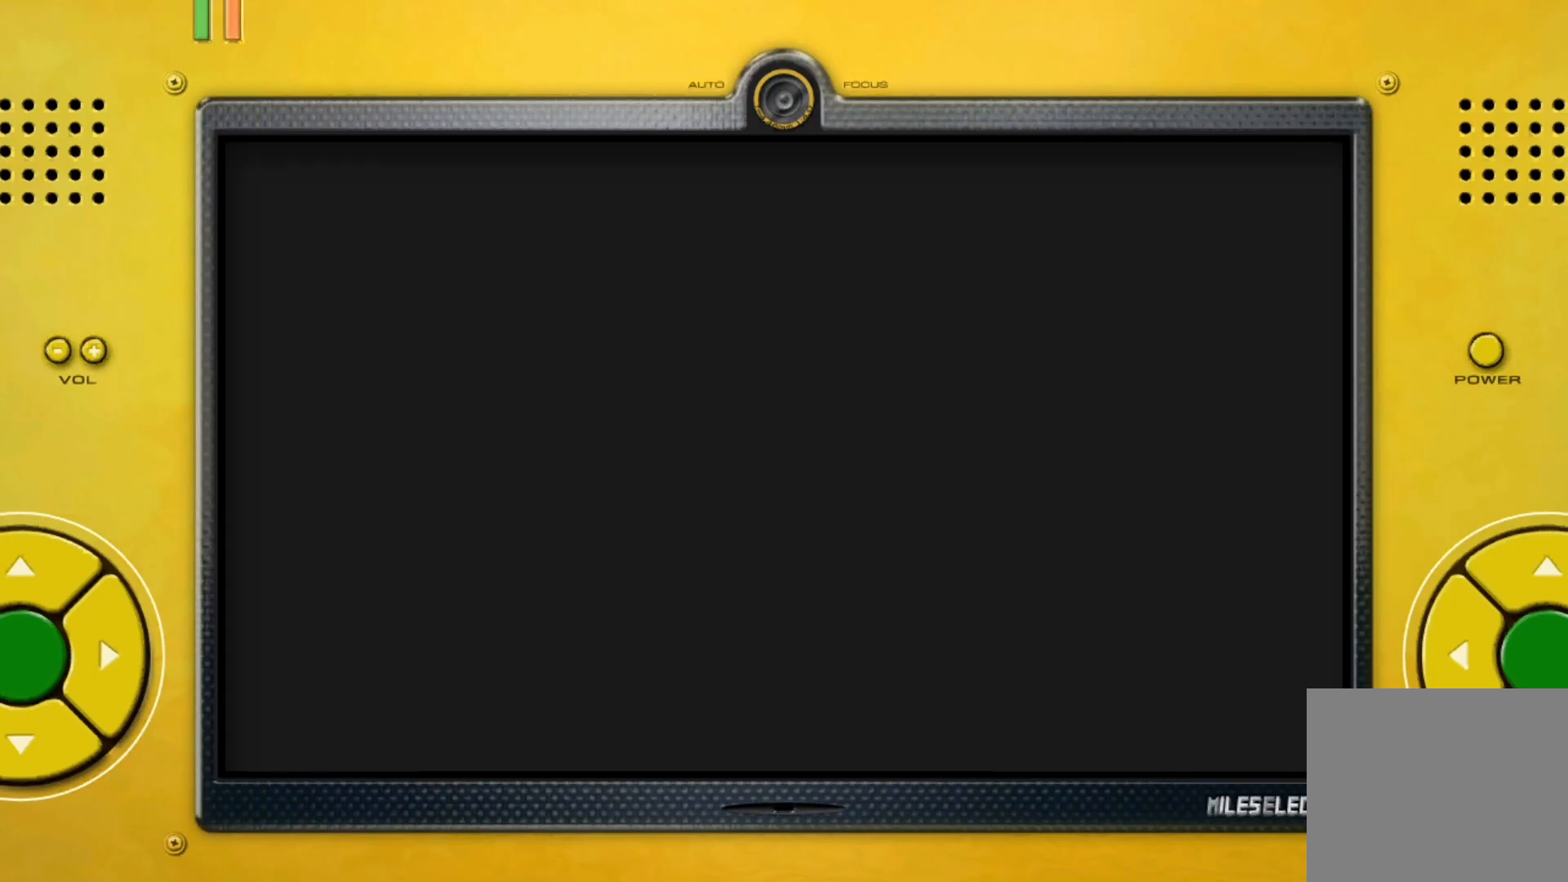
{"buttons": [], "left_stick": "center", "right_stick": "center", "events": []}
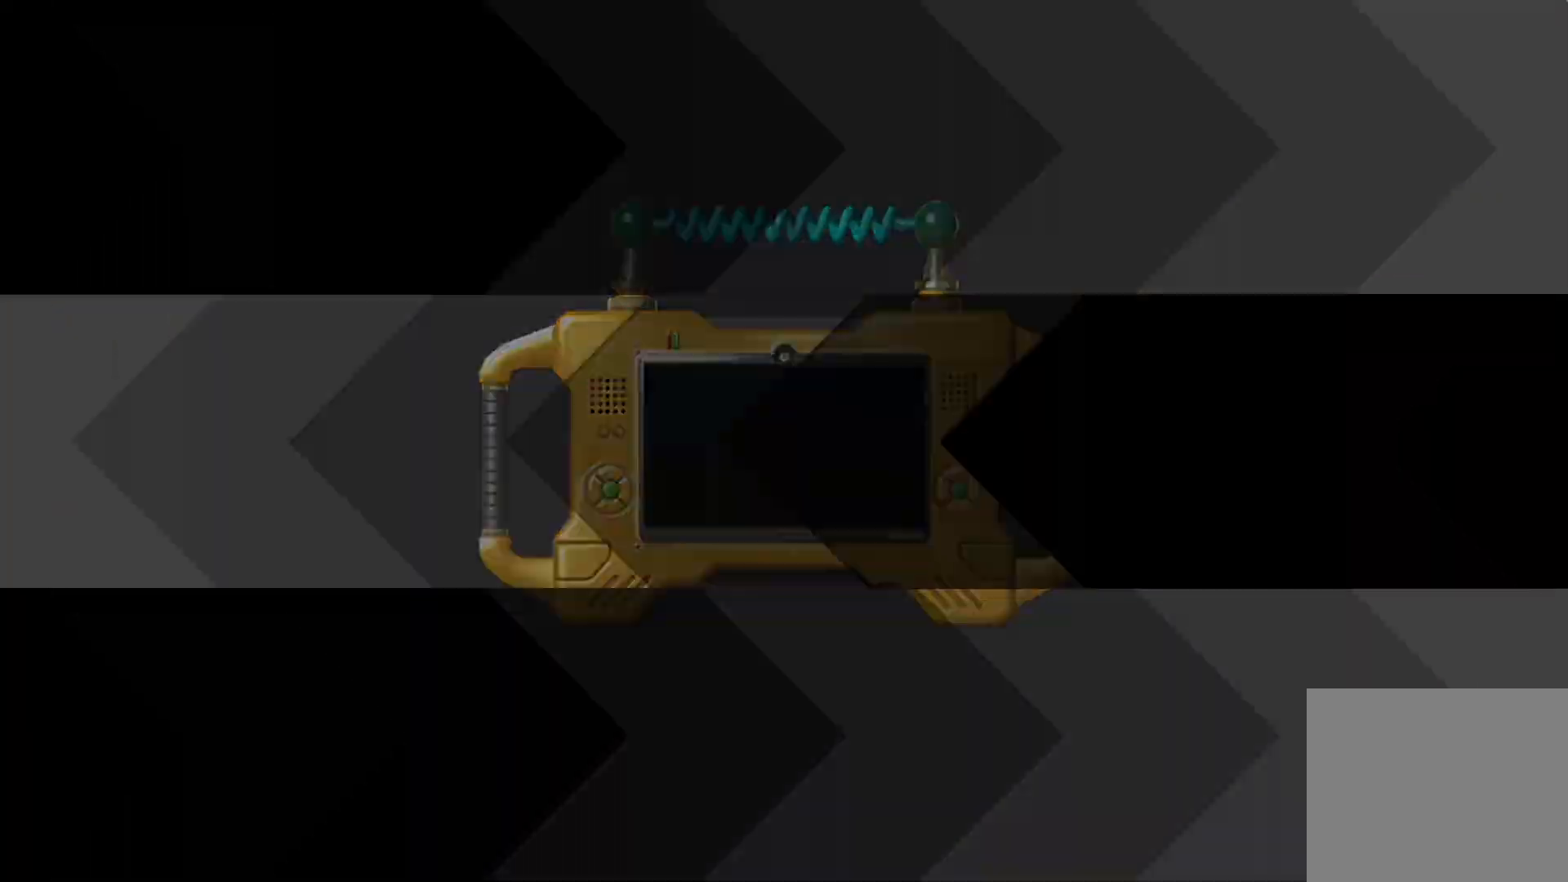
{"buttons": [], "left_stick": "center", "right_stick": "center", "events": []}
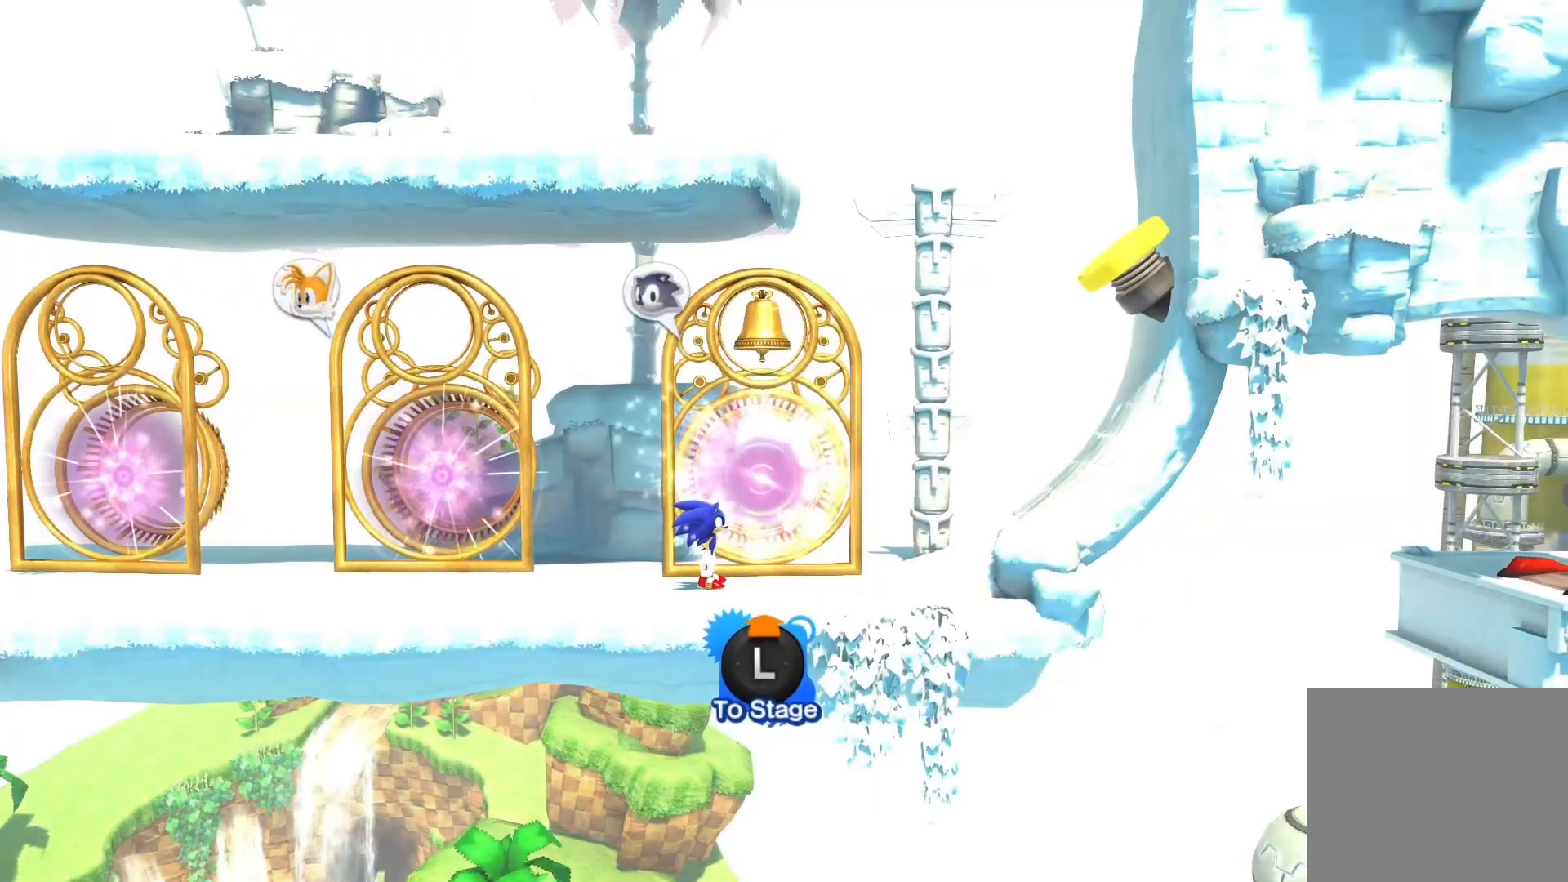
{"buttons": [], "left_stick": "up-right", "right_stick": "center", "events": [[400, "left_stick", "up-right"]]}
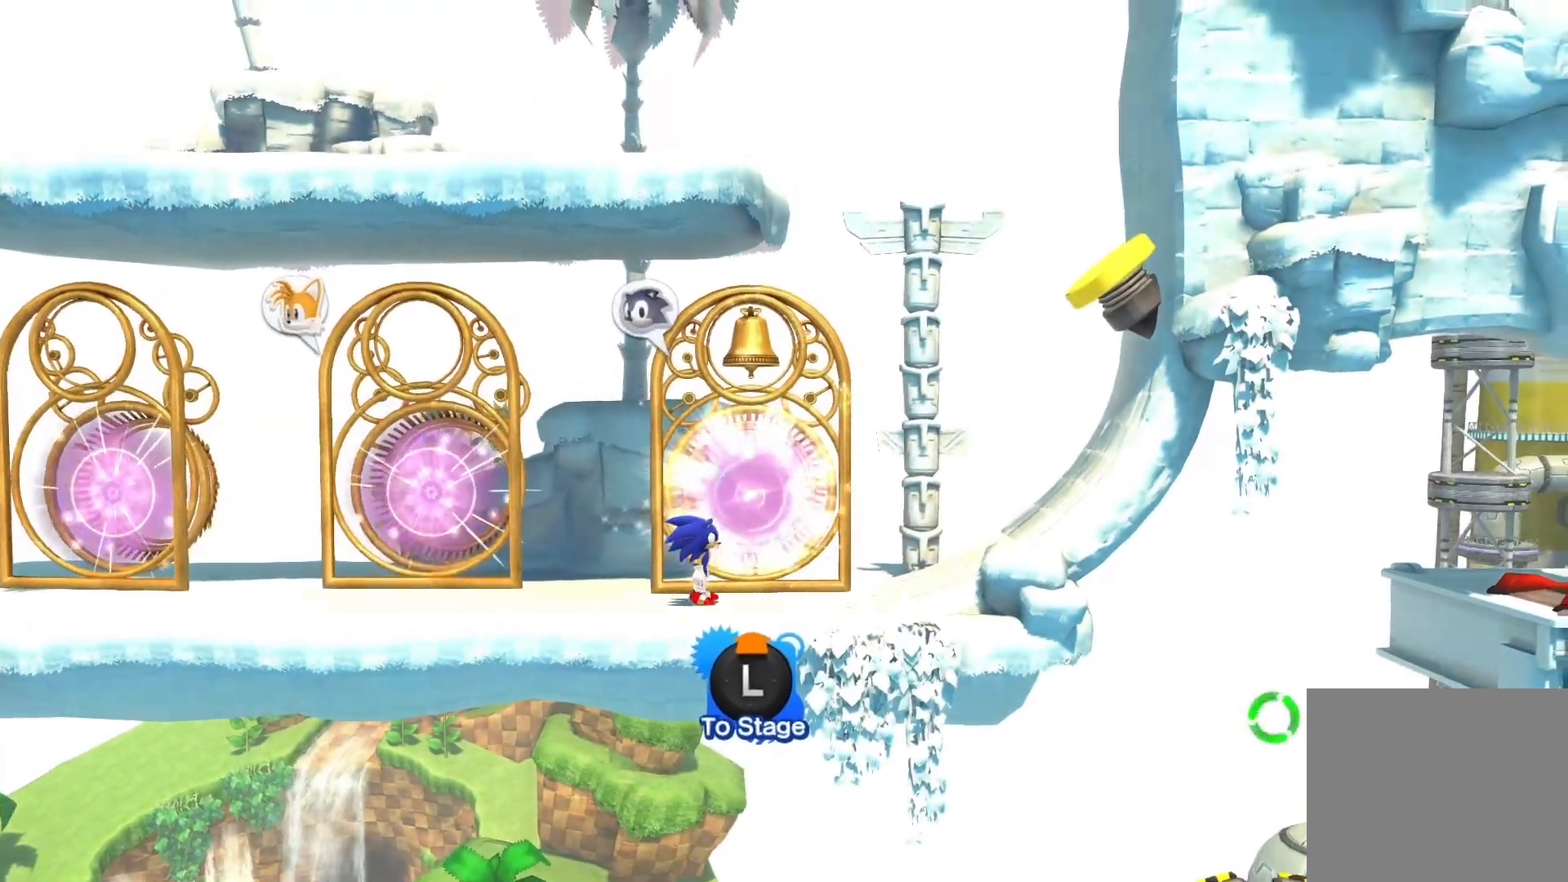
{"buttons": [], "left_stick": "left", "right_stick": "center", "events": [[17, "SQUARE", "down"], [333, "left_stick", "left"], [350, "SQUARE", "up"]]}
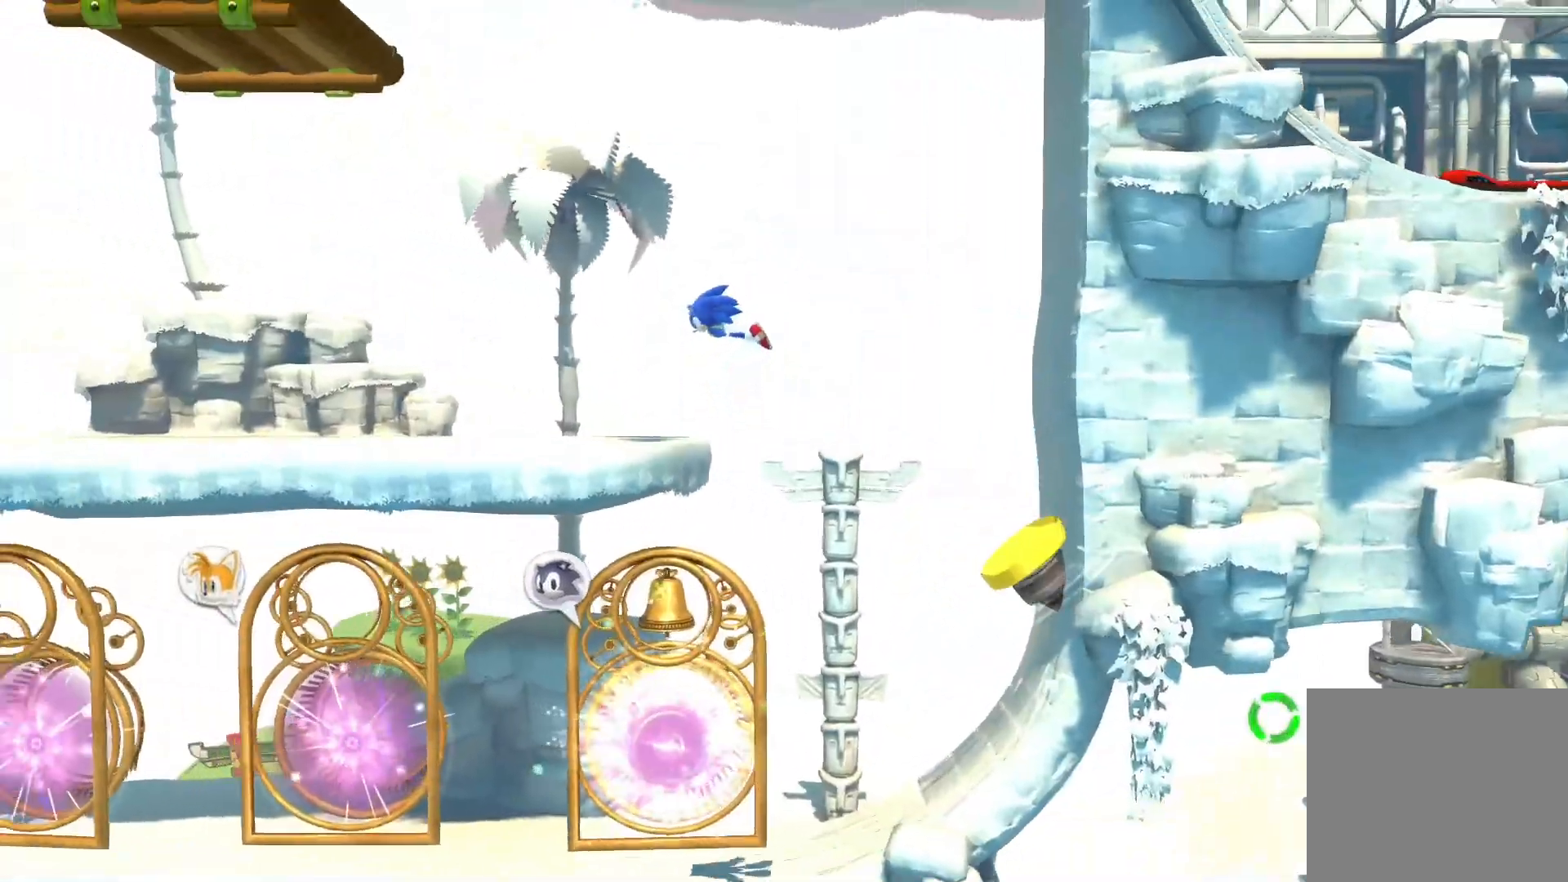
{"buttons": [], "left_stick": "right", "right_stick": "center", "events": [[500, "left_stick", "right"]]}
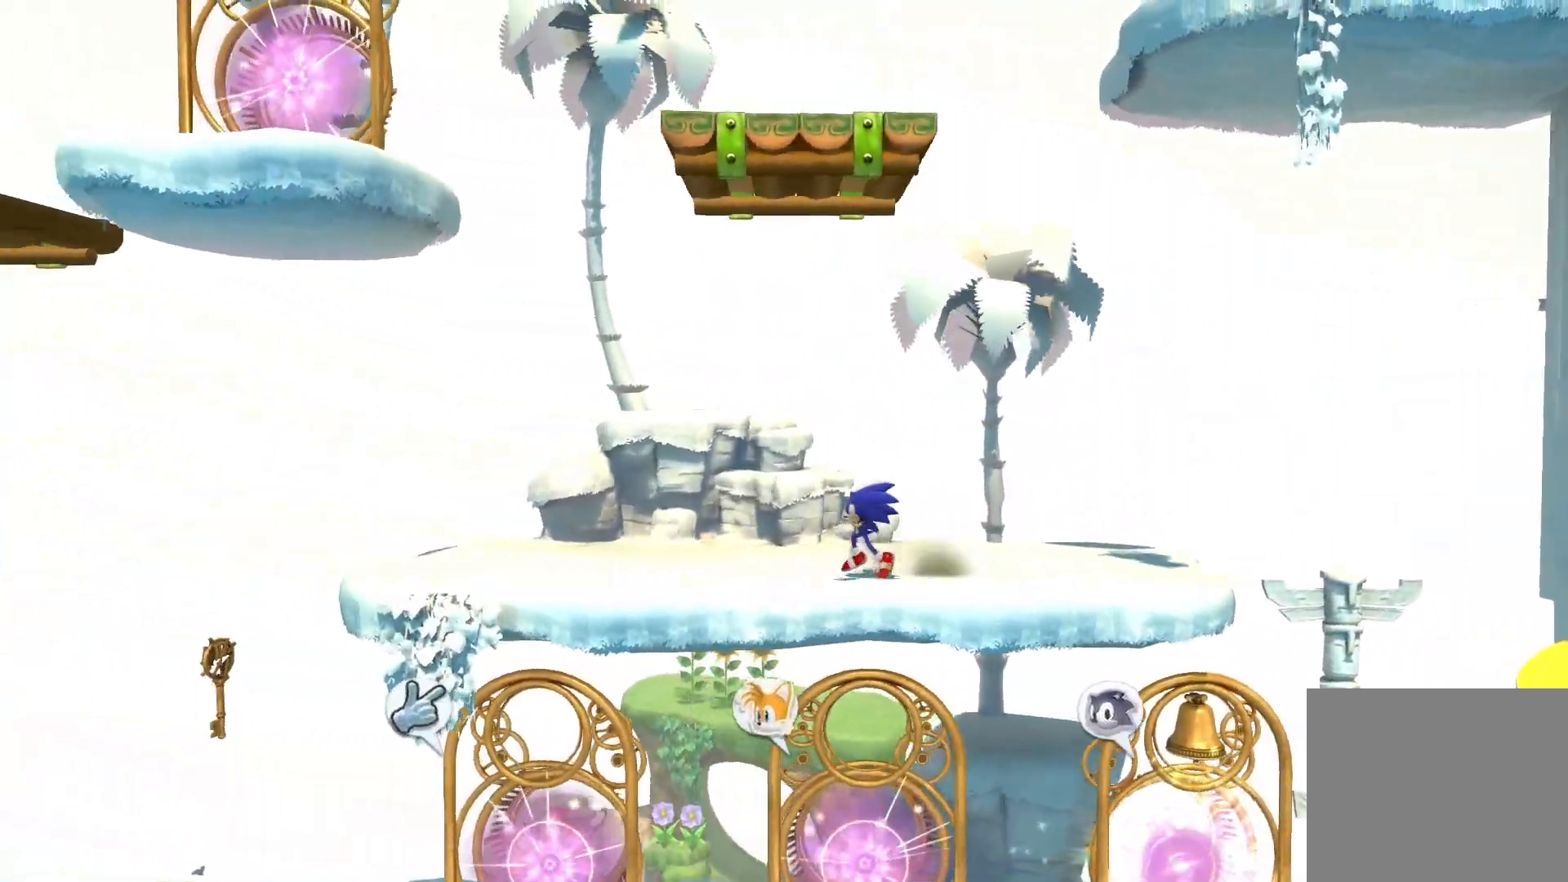
{"buttons": [], "left_stick": "left", "right_stick": "center", "events": [[200, "left_stick", "left"]]}
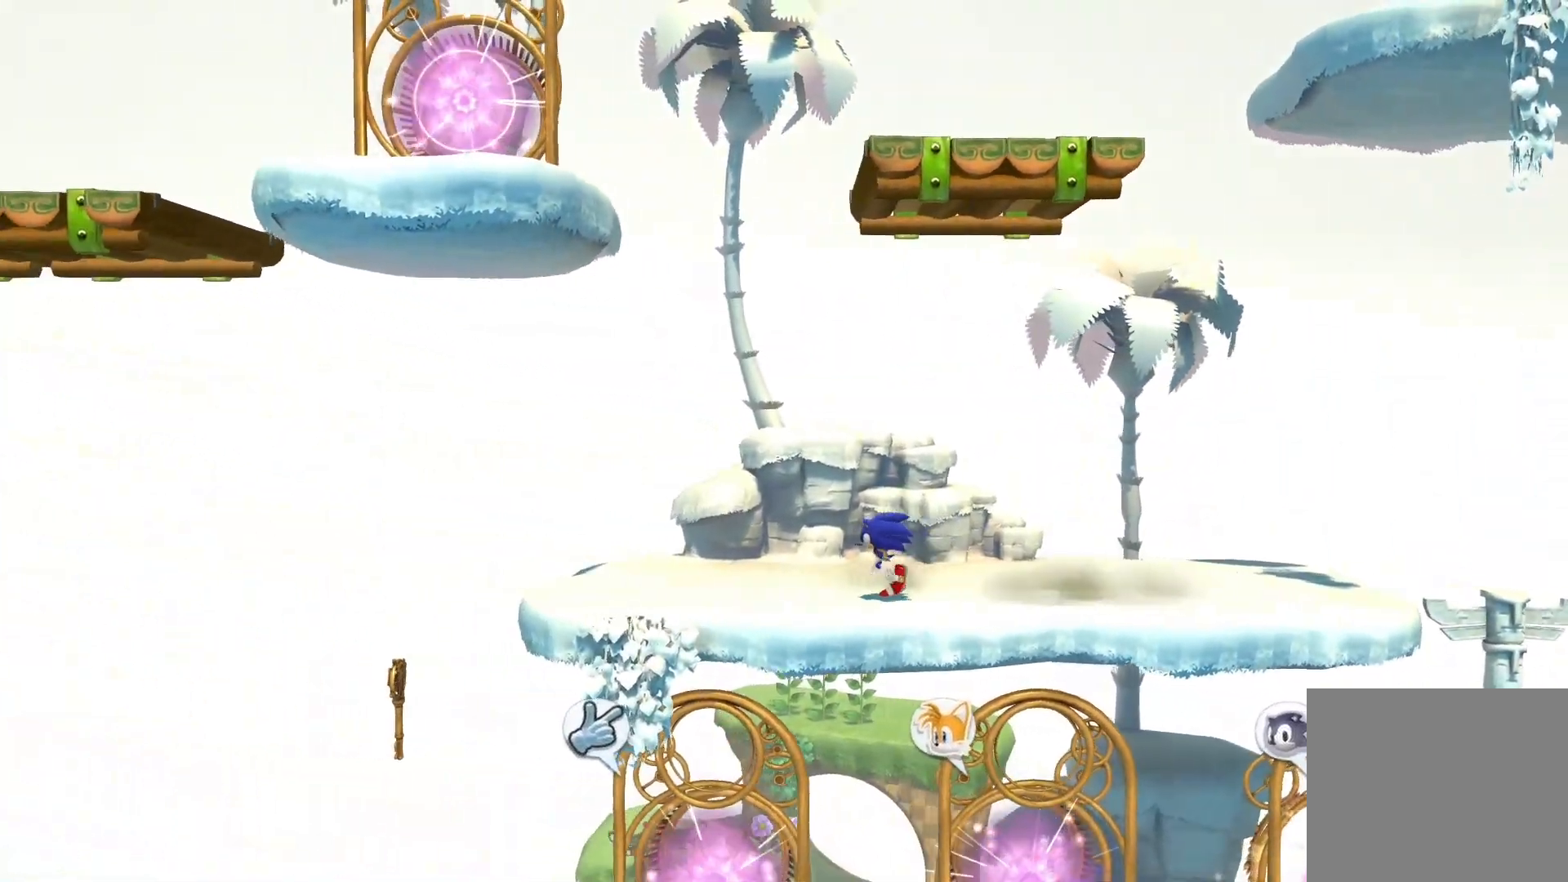
{"buttons": [], "left_stick": "left", "right_stick": "center", "events": []}
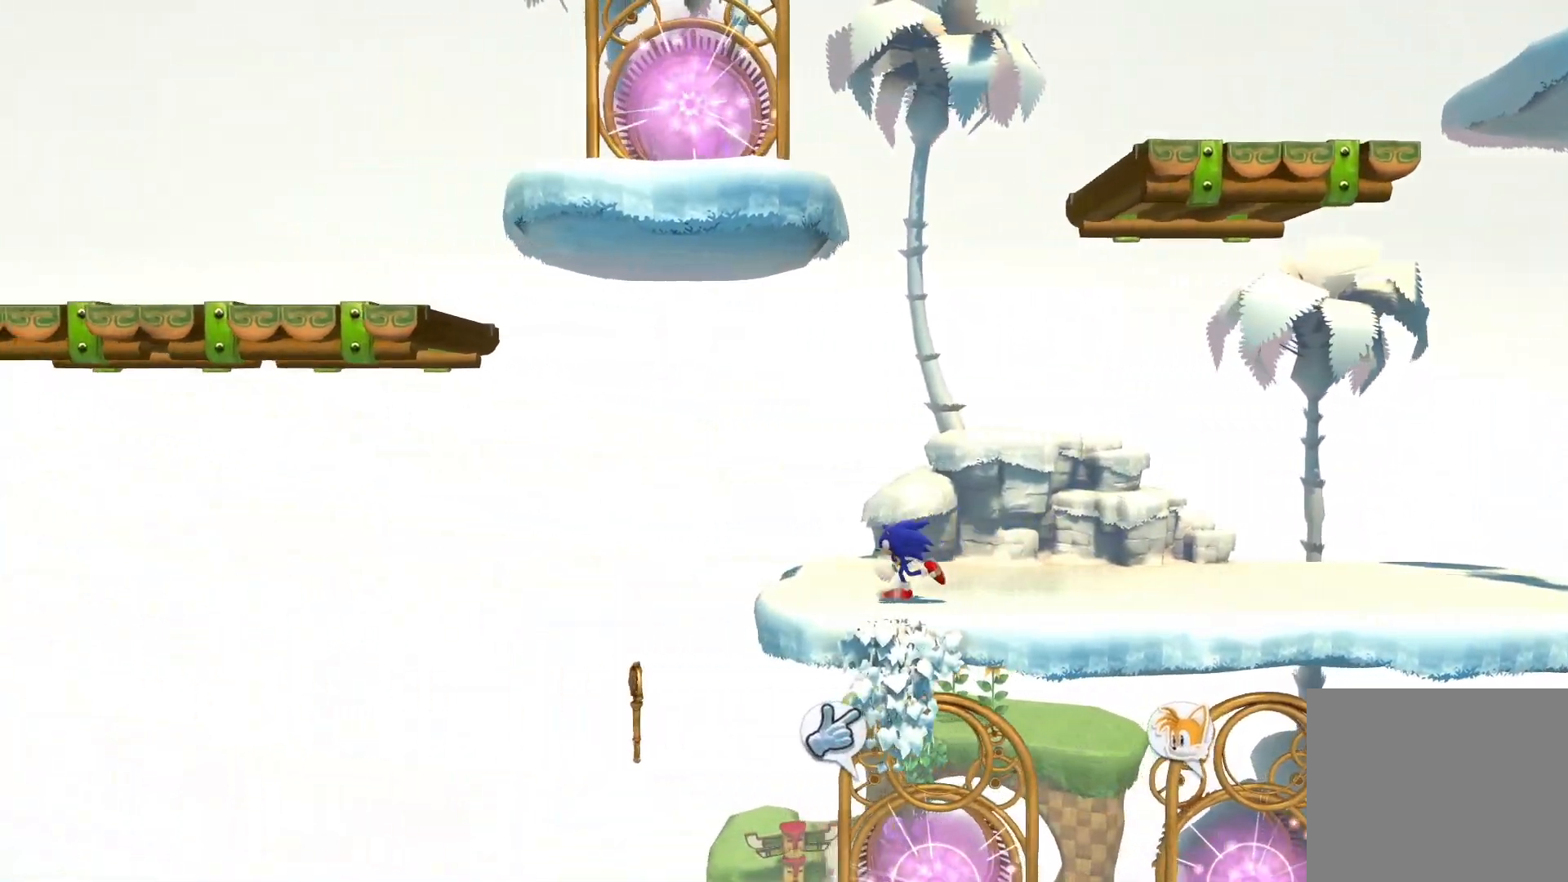
{"buttons": [], "left_stick": "left", "right_stick": "center", "events": []}
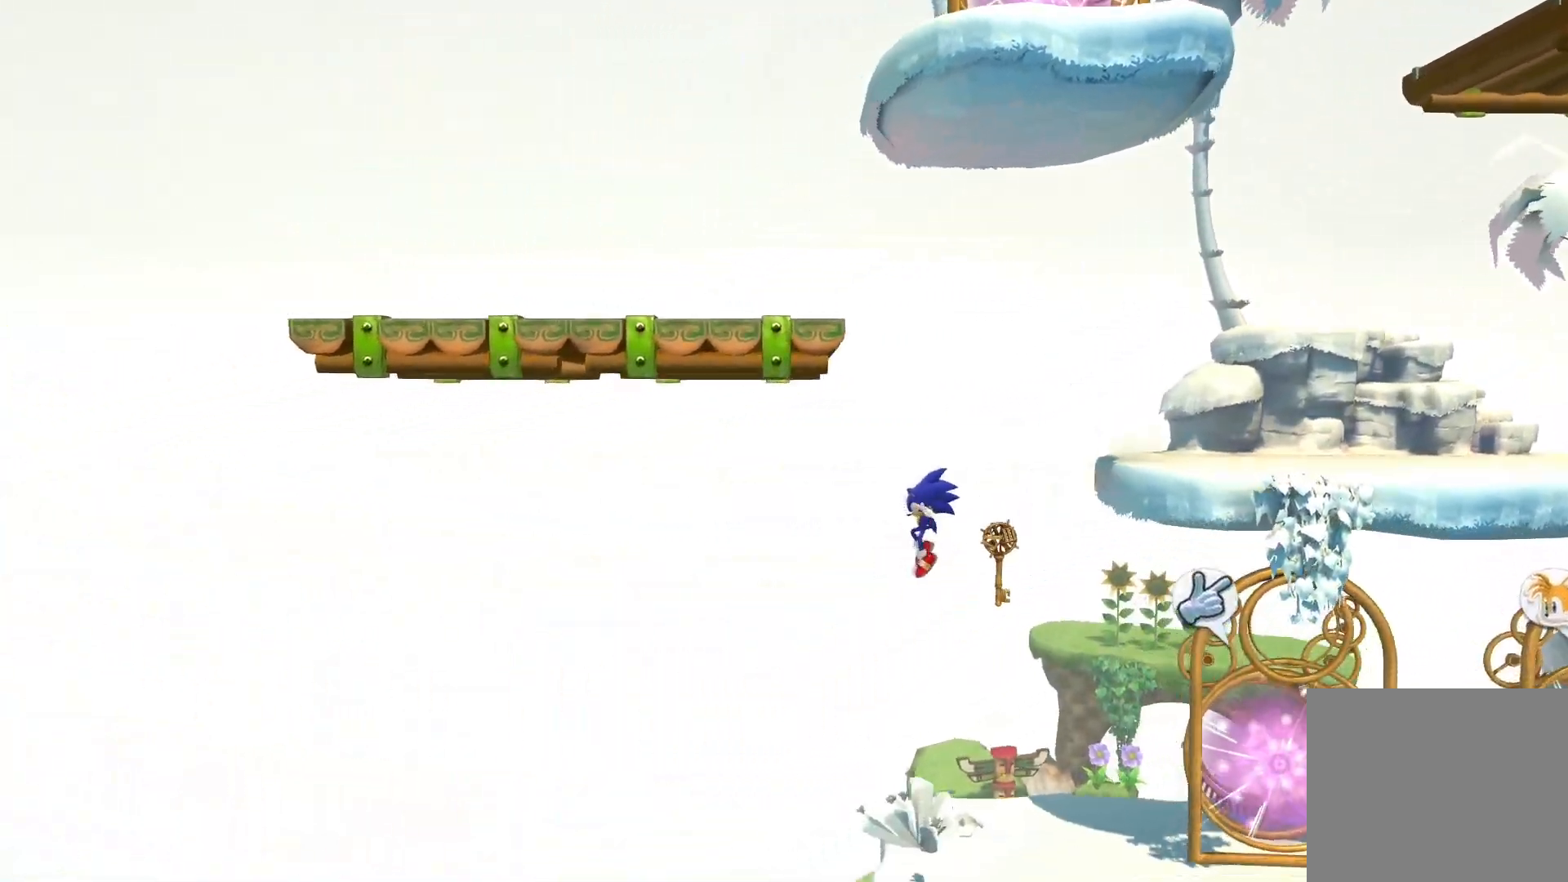
{"buttons": [], "left_stick": "right", "right_stick": "center", "events": [[400, "left_stick", "right"]]}
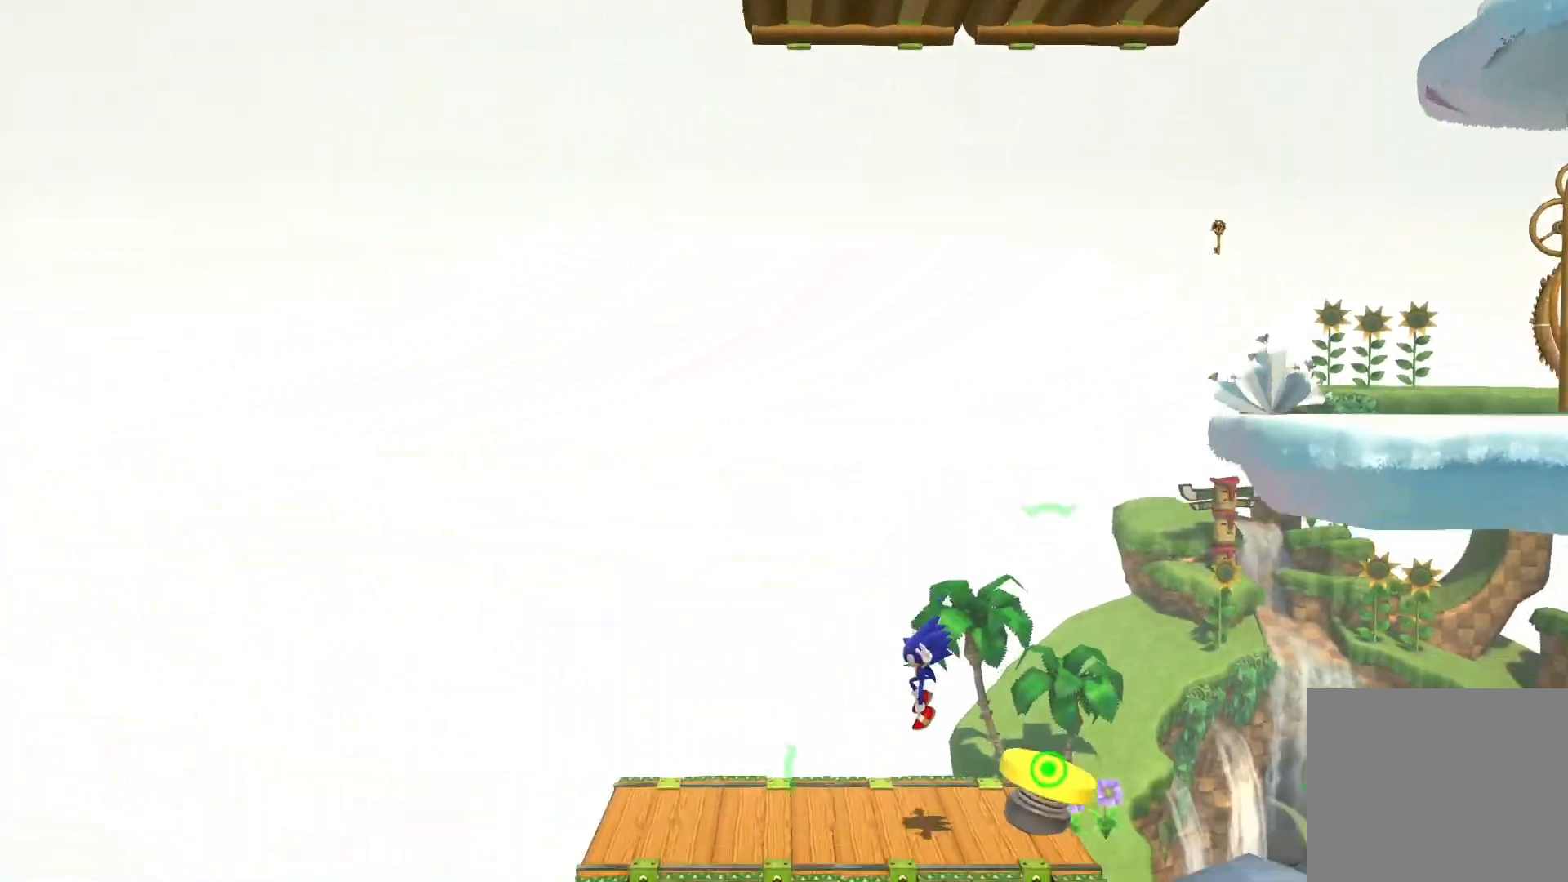
{"buttons": [], "left_stick": "right", "right_stick": "center", "events": [[350, "left_stick", "center"], [417, "left_stick", "right"]]}
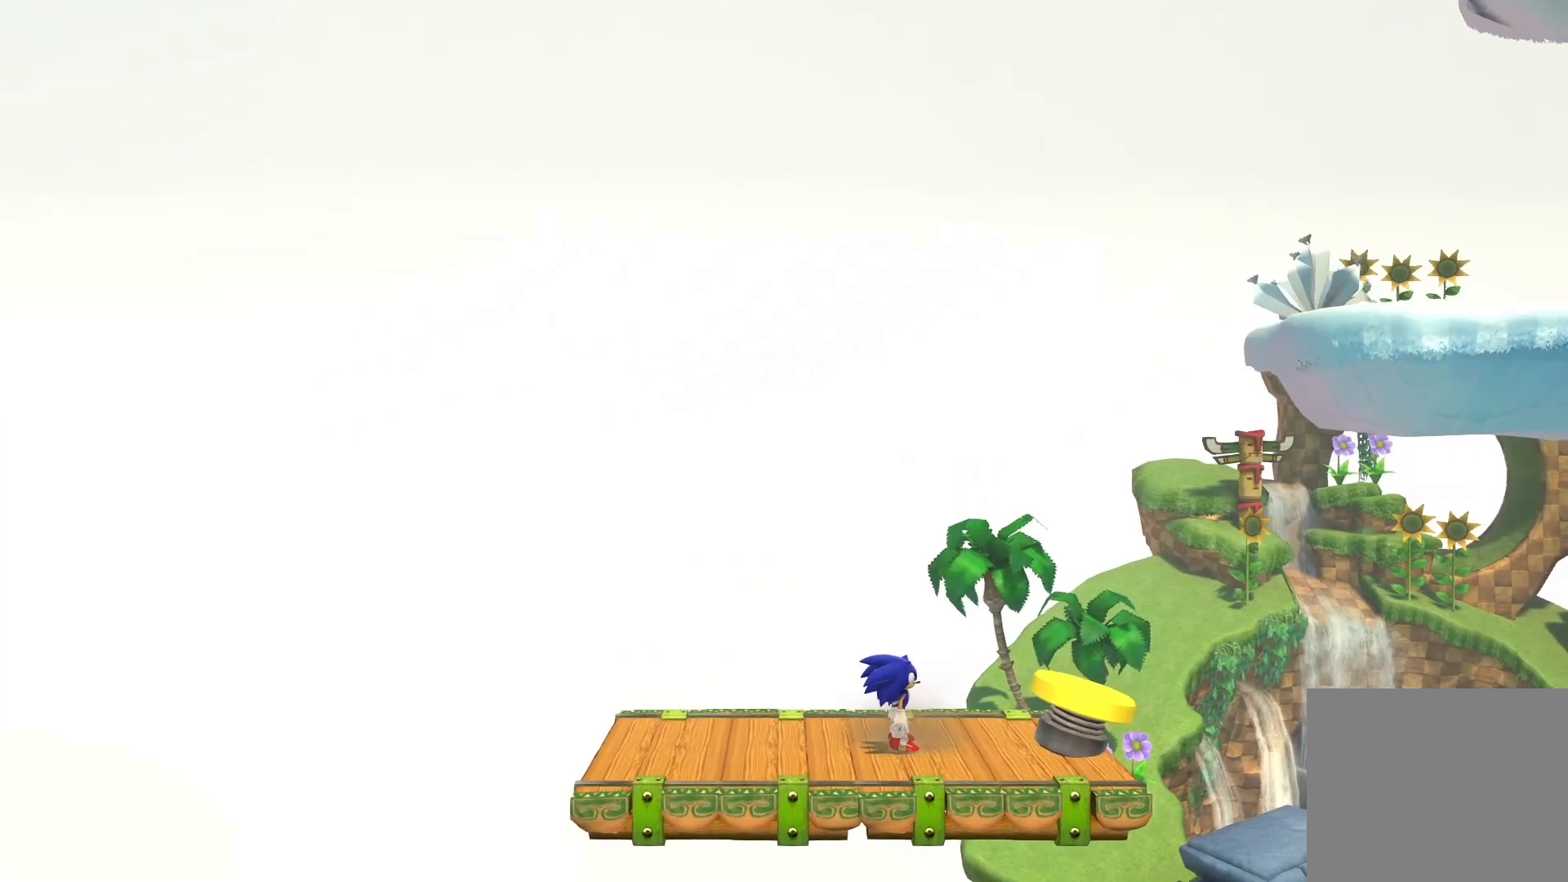
{"buttons": [], "left_stick": "center", "right_stick": "center", "events": [[183, "SQUARE", "down"], [383, "SQUARE", "up"], [383, "left_stick", "up-right"], [500, "left_stick", "center"]]}
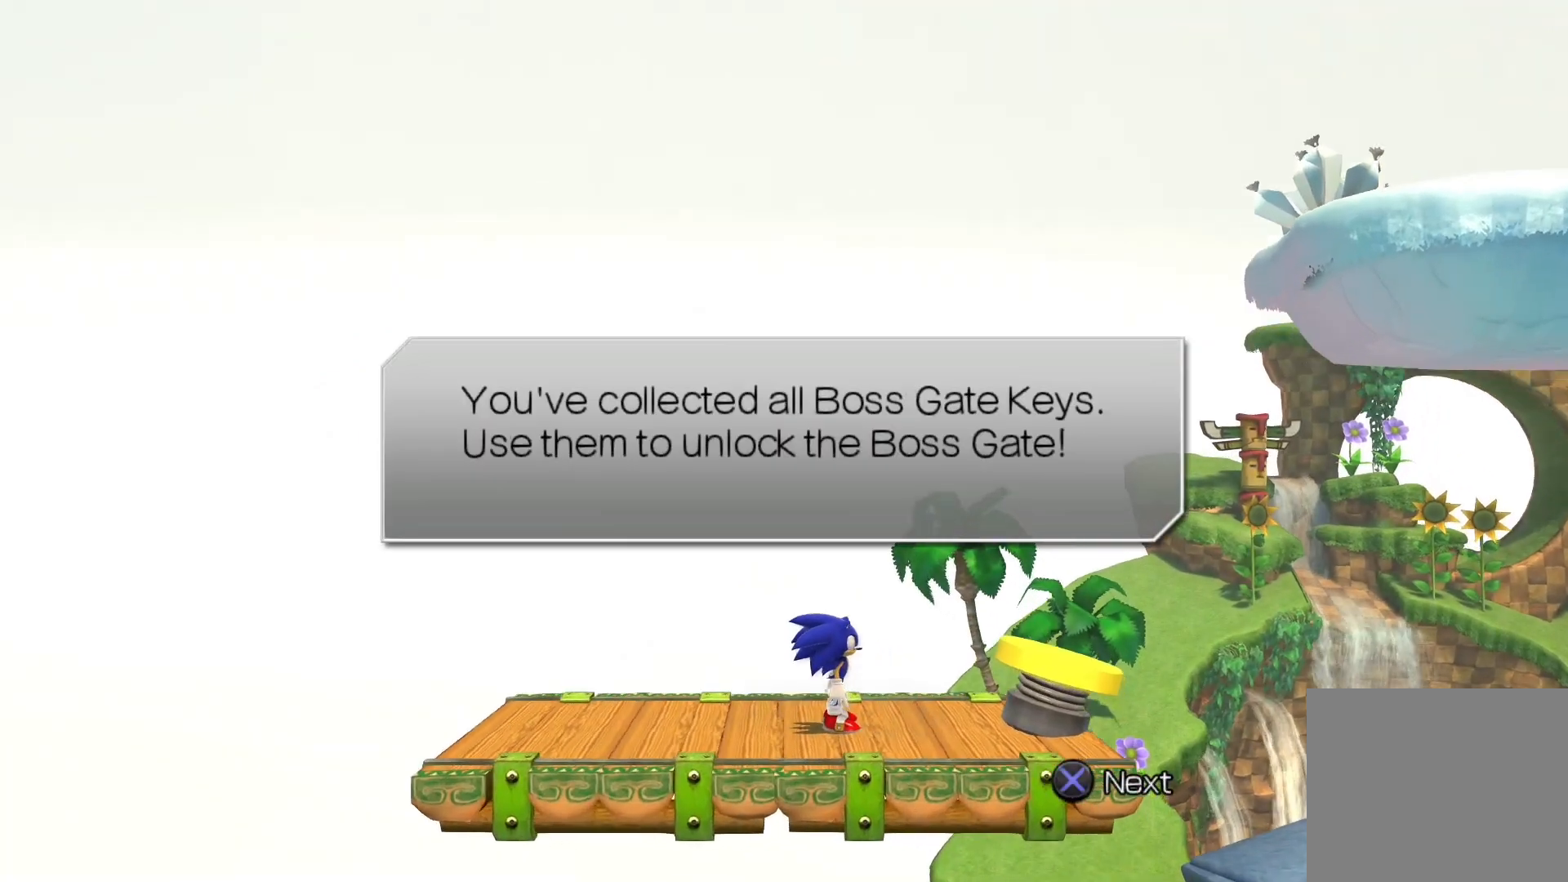
{"buttons": [], "left_stick": "left", "right_stick": "center", "events": [[33, "CROSS", "down"], [67, "left_stick", "left"], [117, "CROSS", "up"]]}
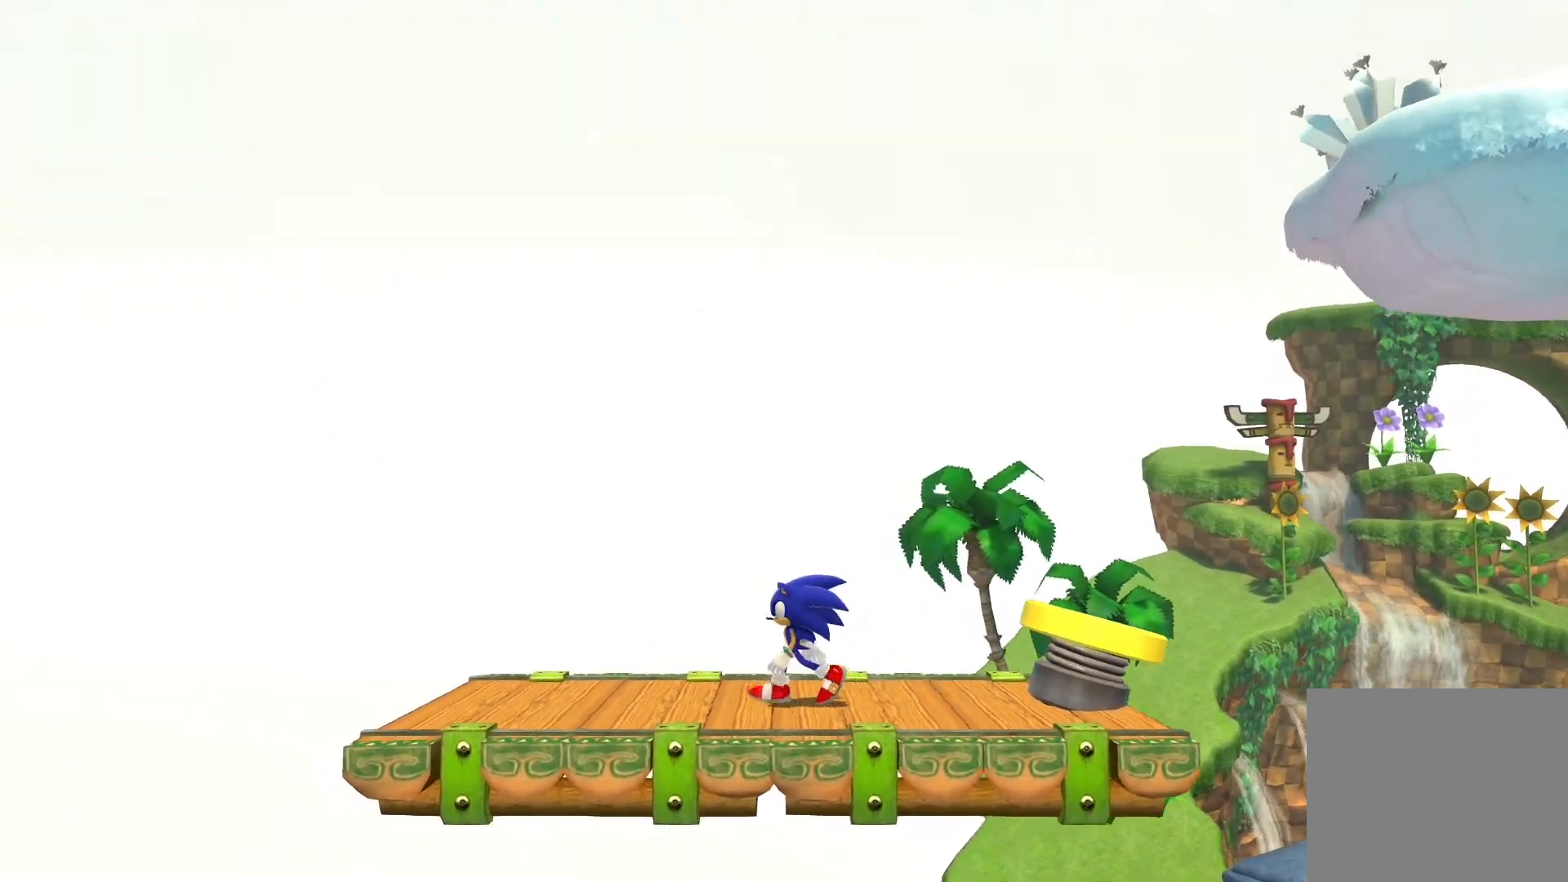
{"buttons": [], "left_stick": "left", "right_stick": "center", "events": []}
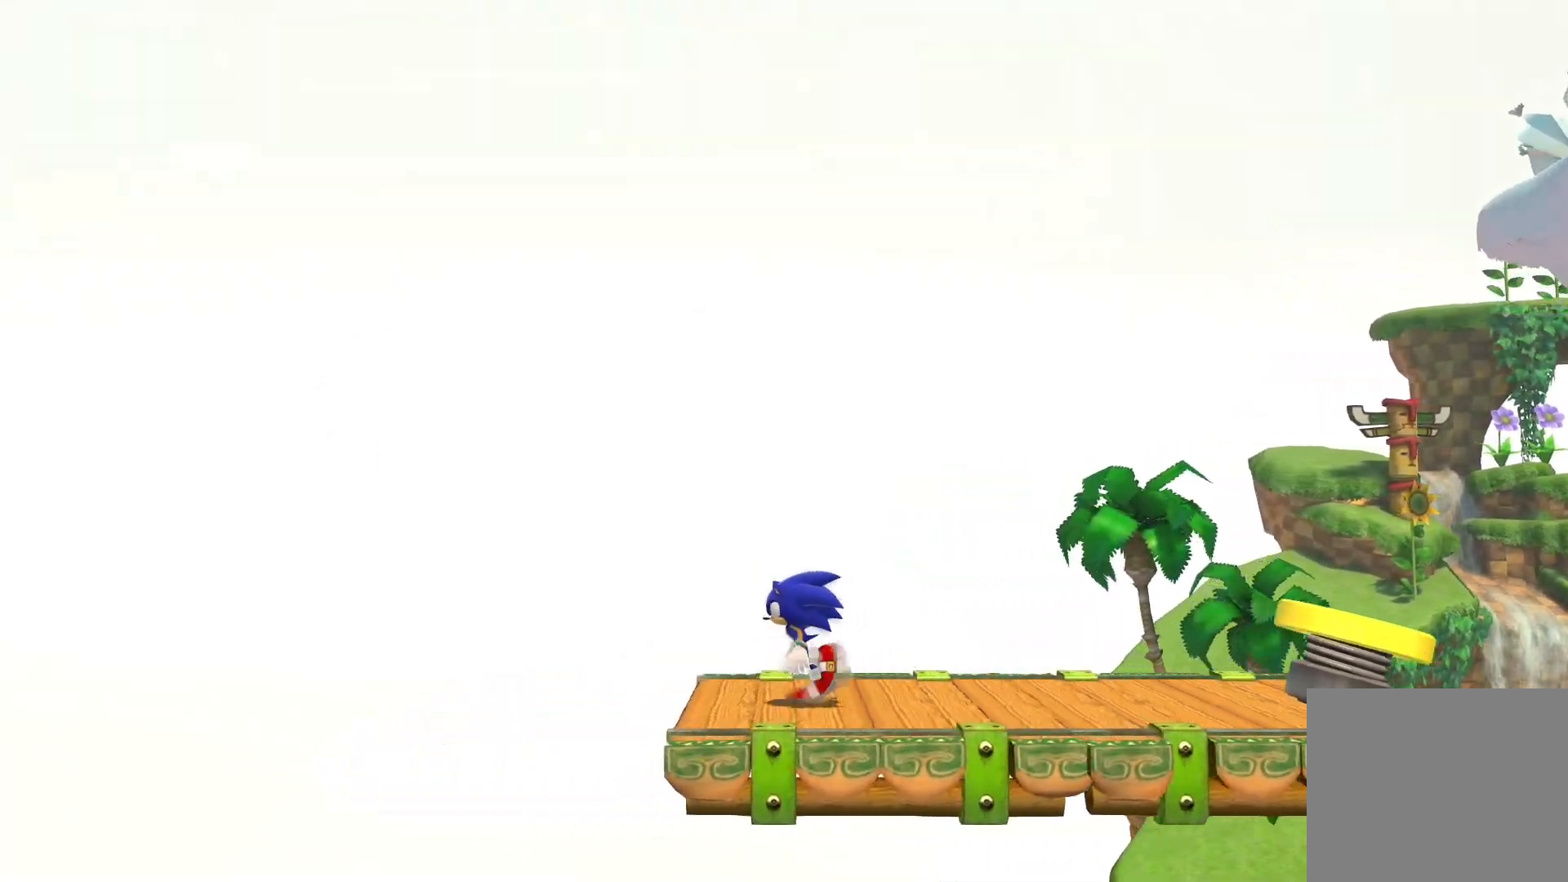
{"buttons": [], "left_stick": "right", "right_stick": "center", "events": [[250, "left_stick", "center"], [300, "left_stick", "right"]]}
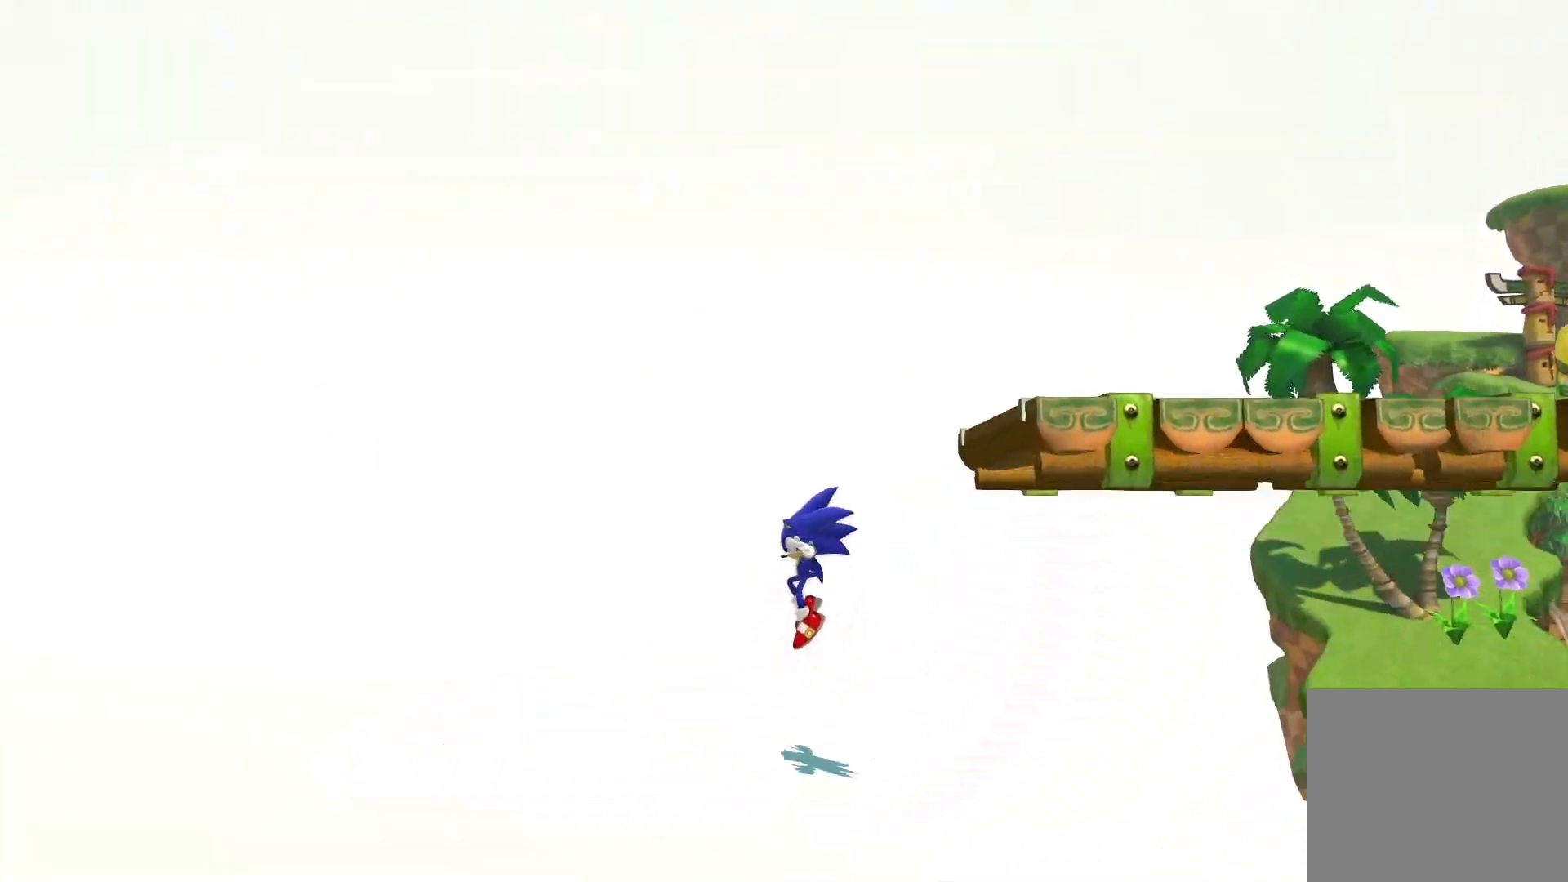
{"buttons": ["SQUARE"], "left_stick": "right", "right_stick": "center", "events": [[367, "SQUARE", "down"]]}
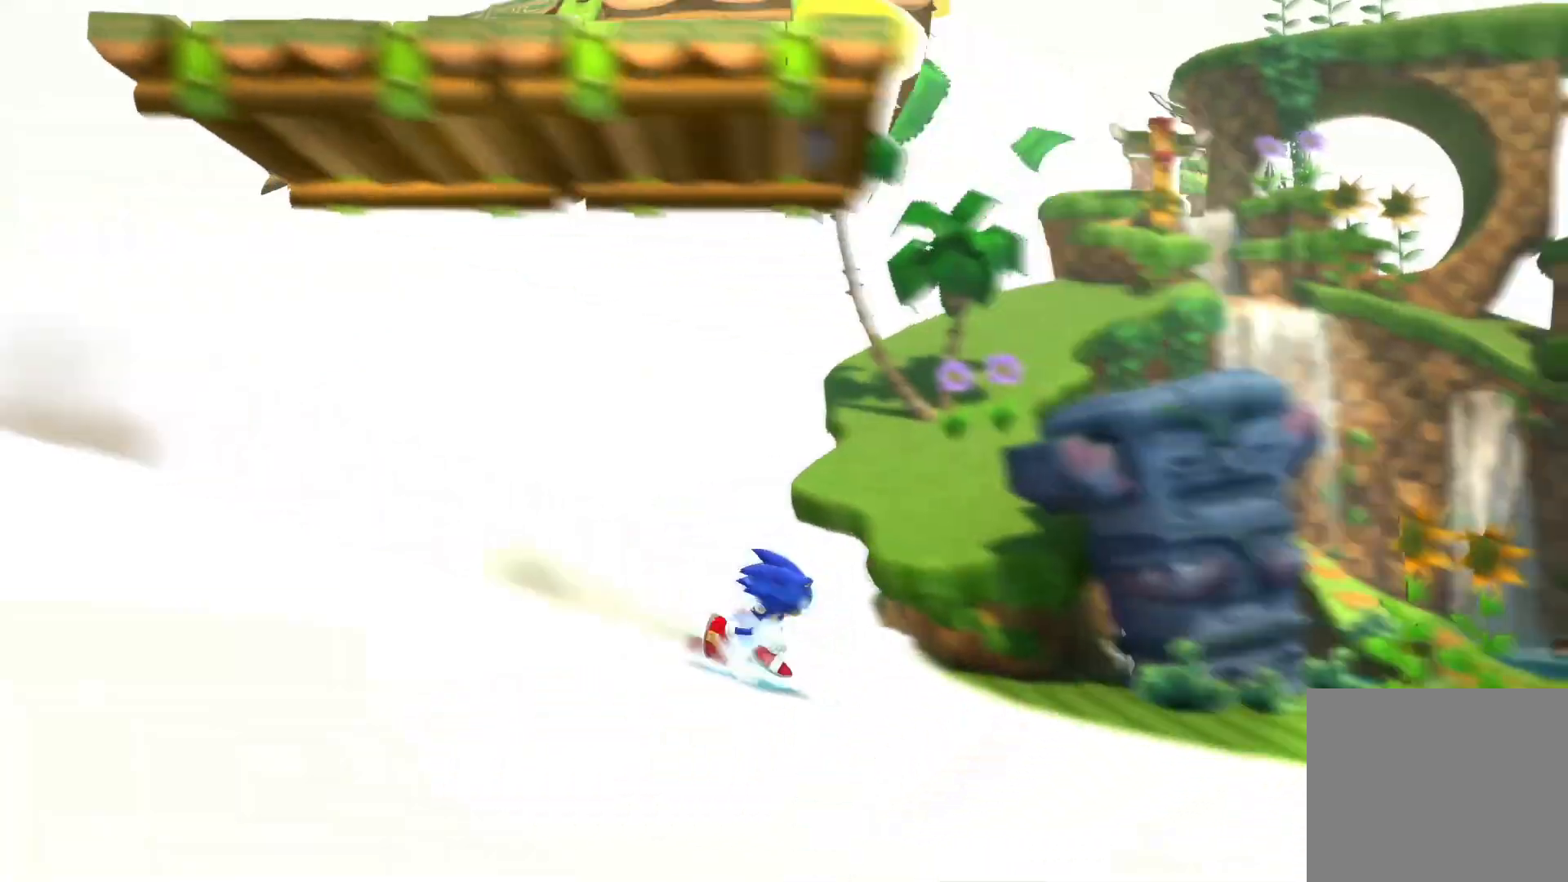
{"buttons": ["SQUARE"], "left_stick": "center", "right_stick": "center", "events": [[233, "left_stick", "center"]]}
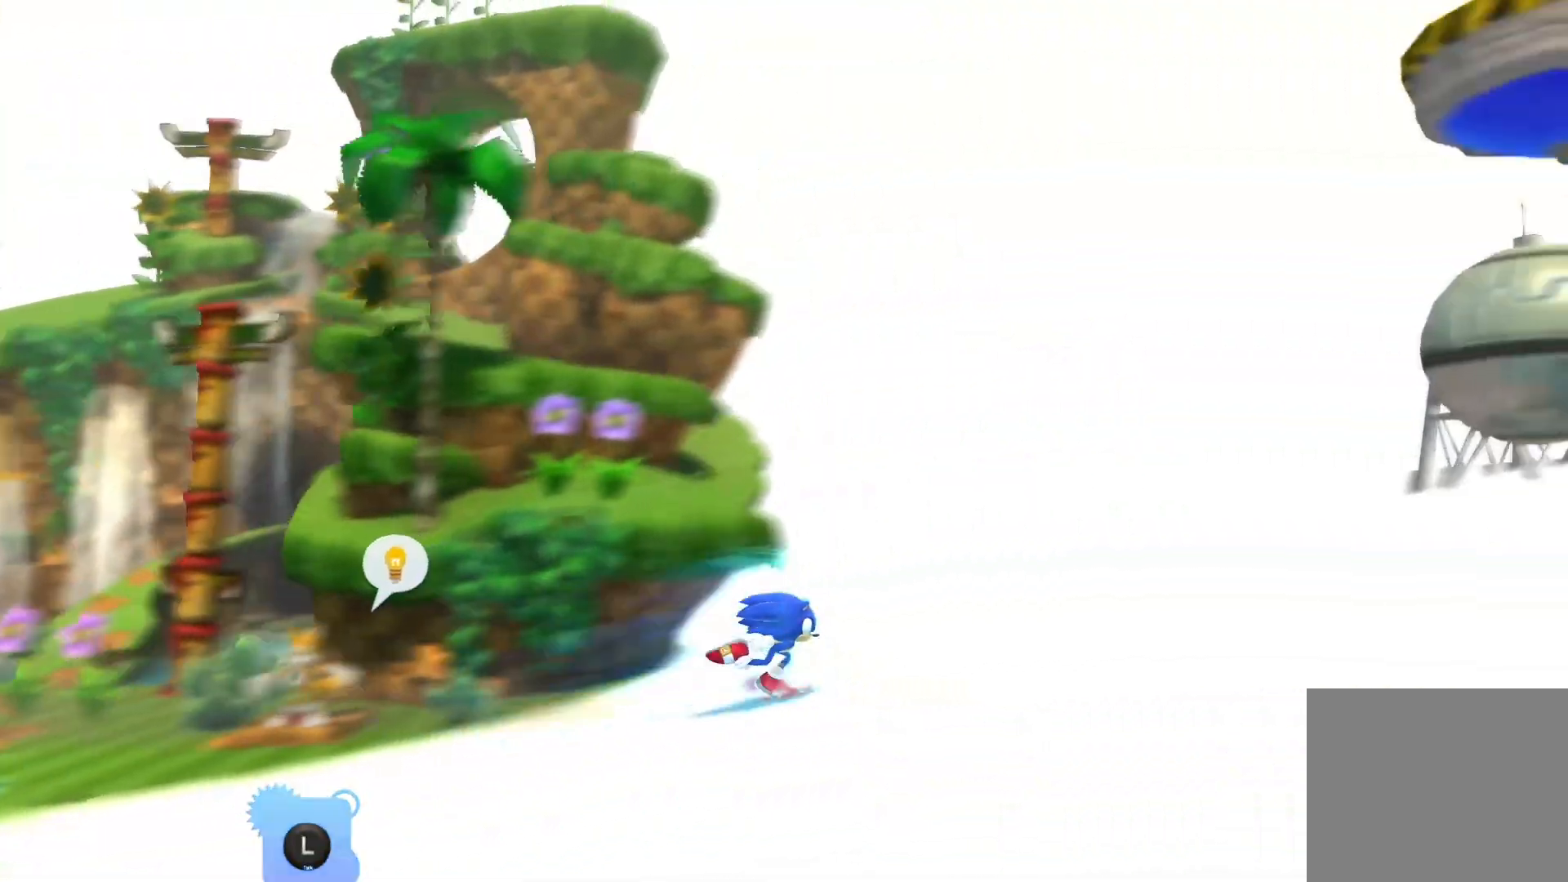
{"buttons": ["SQUARE"], "left_stick": "center", "right_stick": "center", "events": []}
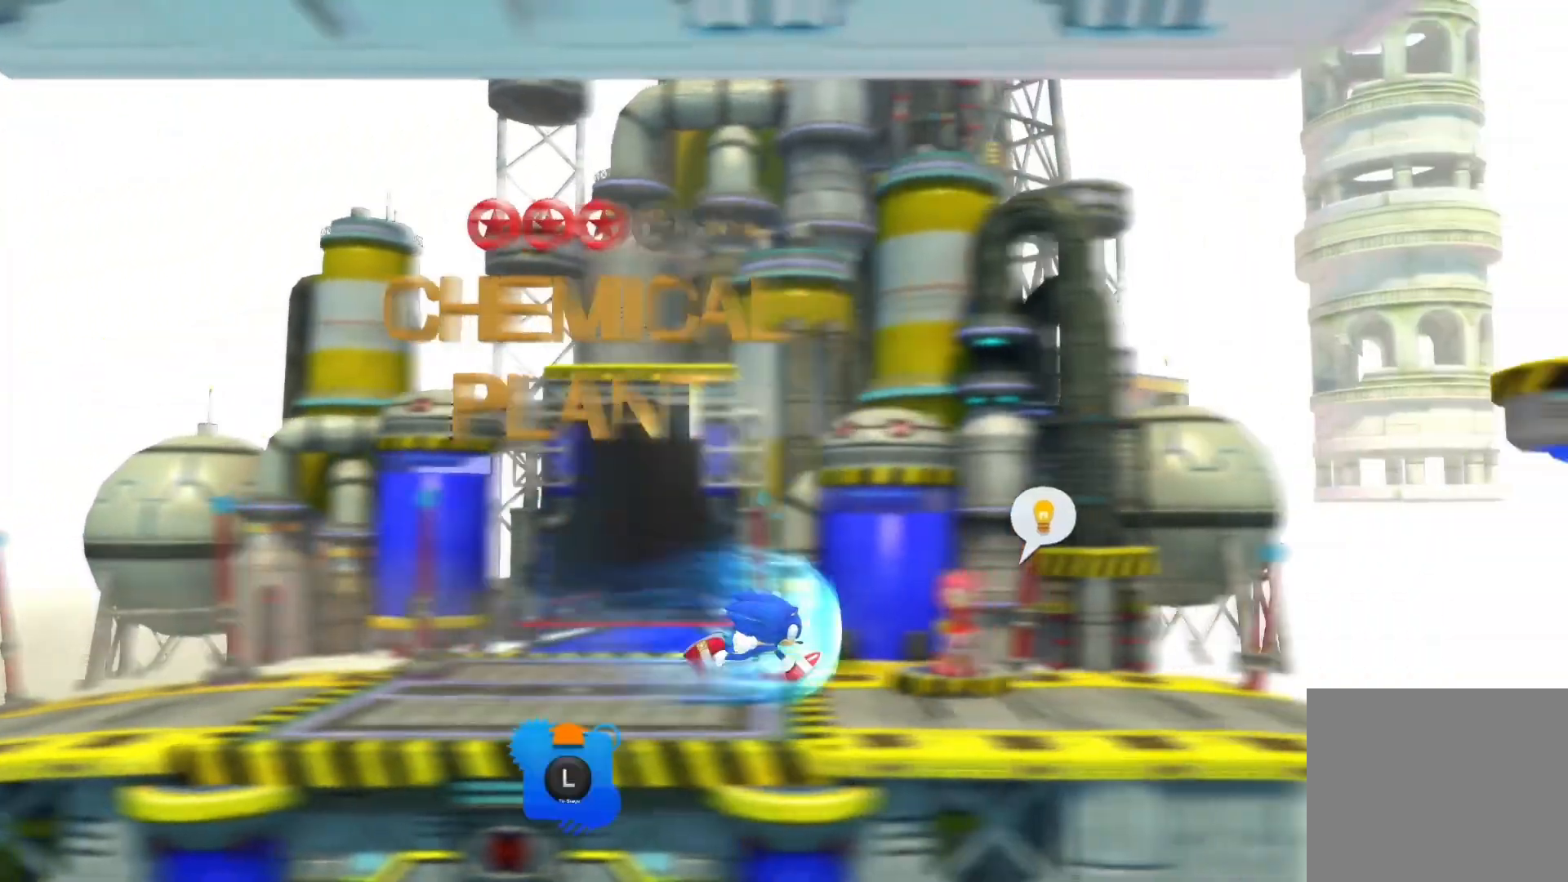
{"buttons": ["SQUARE"], "left_stick": "center", "right_stick": "center", "events": []}
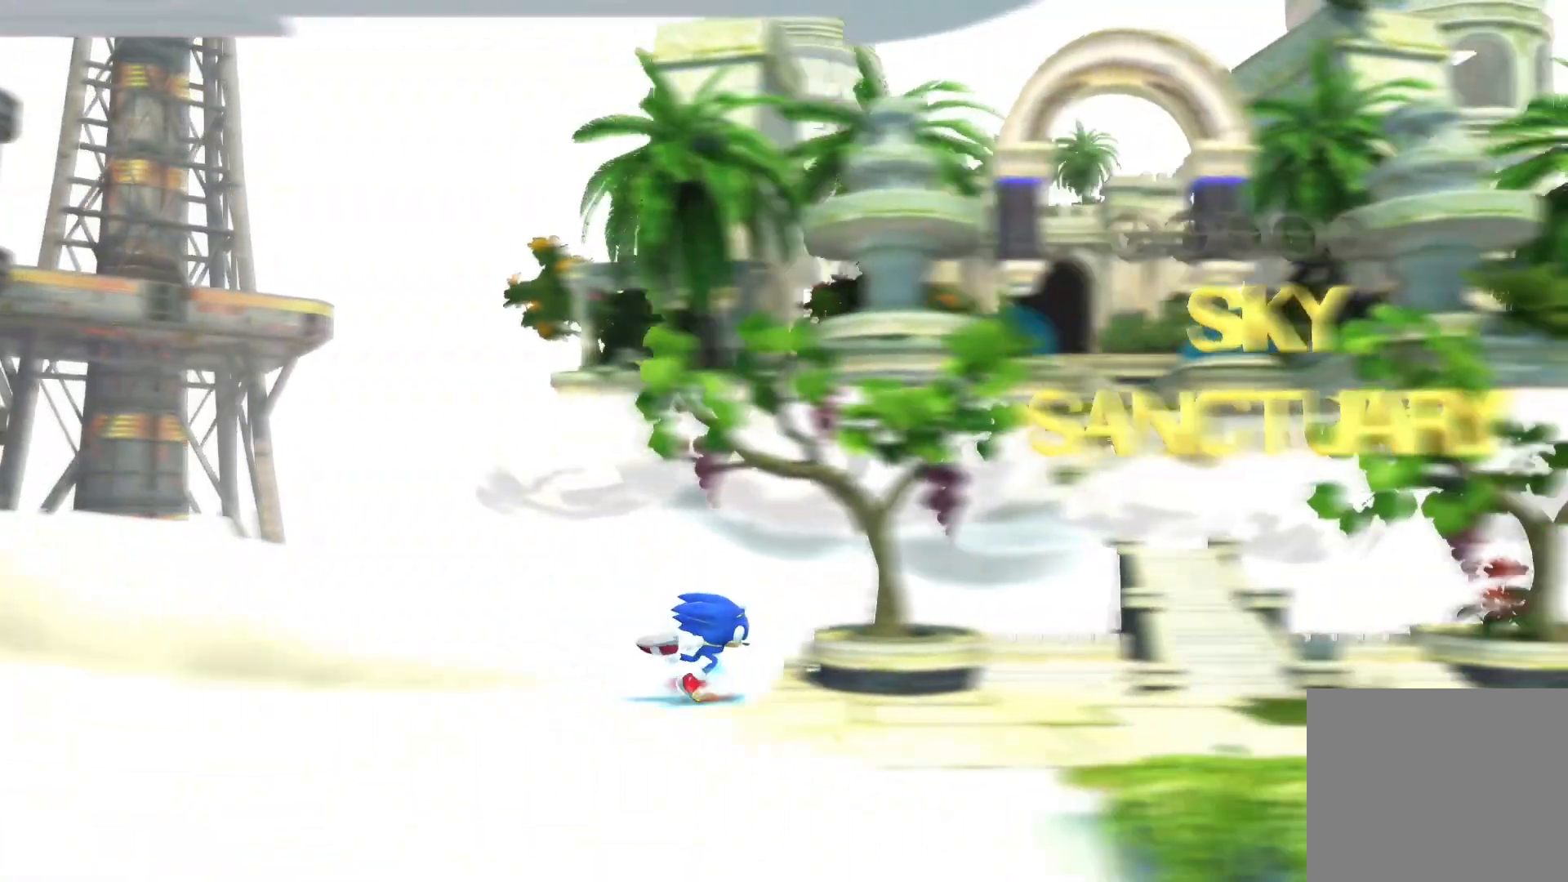
{"buttons": ["SQUARE"], "left_stick": "center", "right_stick": "center", "events": []}
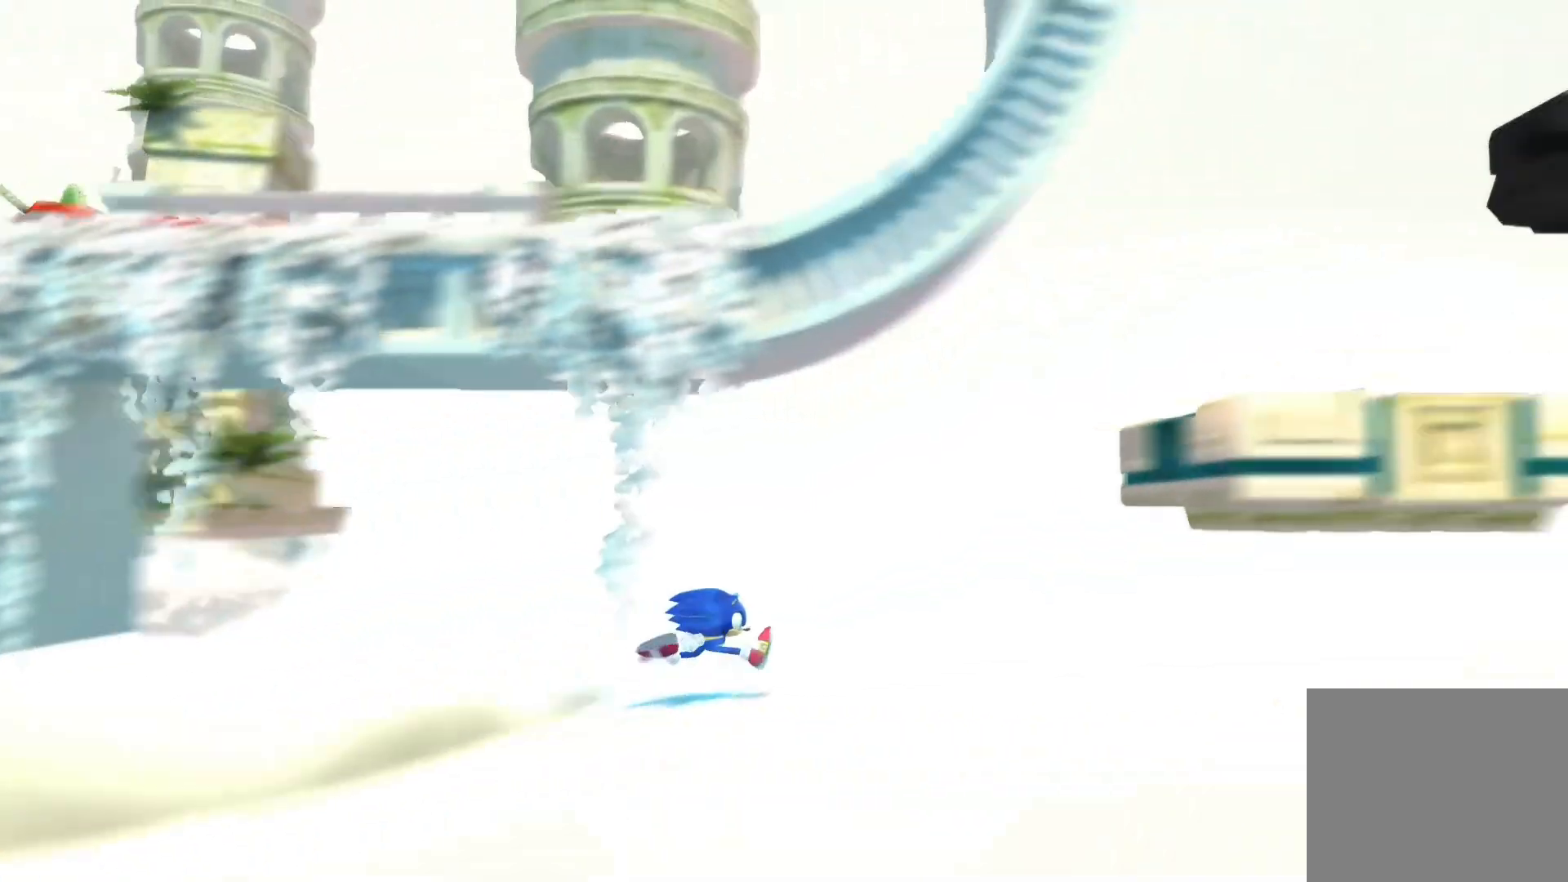
{"buttons": ["SQUARE"], "left_stick": "center", "right_stick": "center", "events": []}
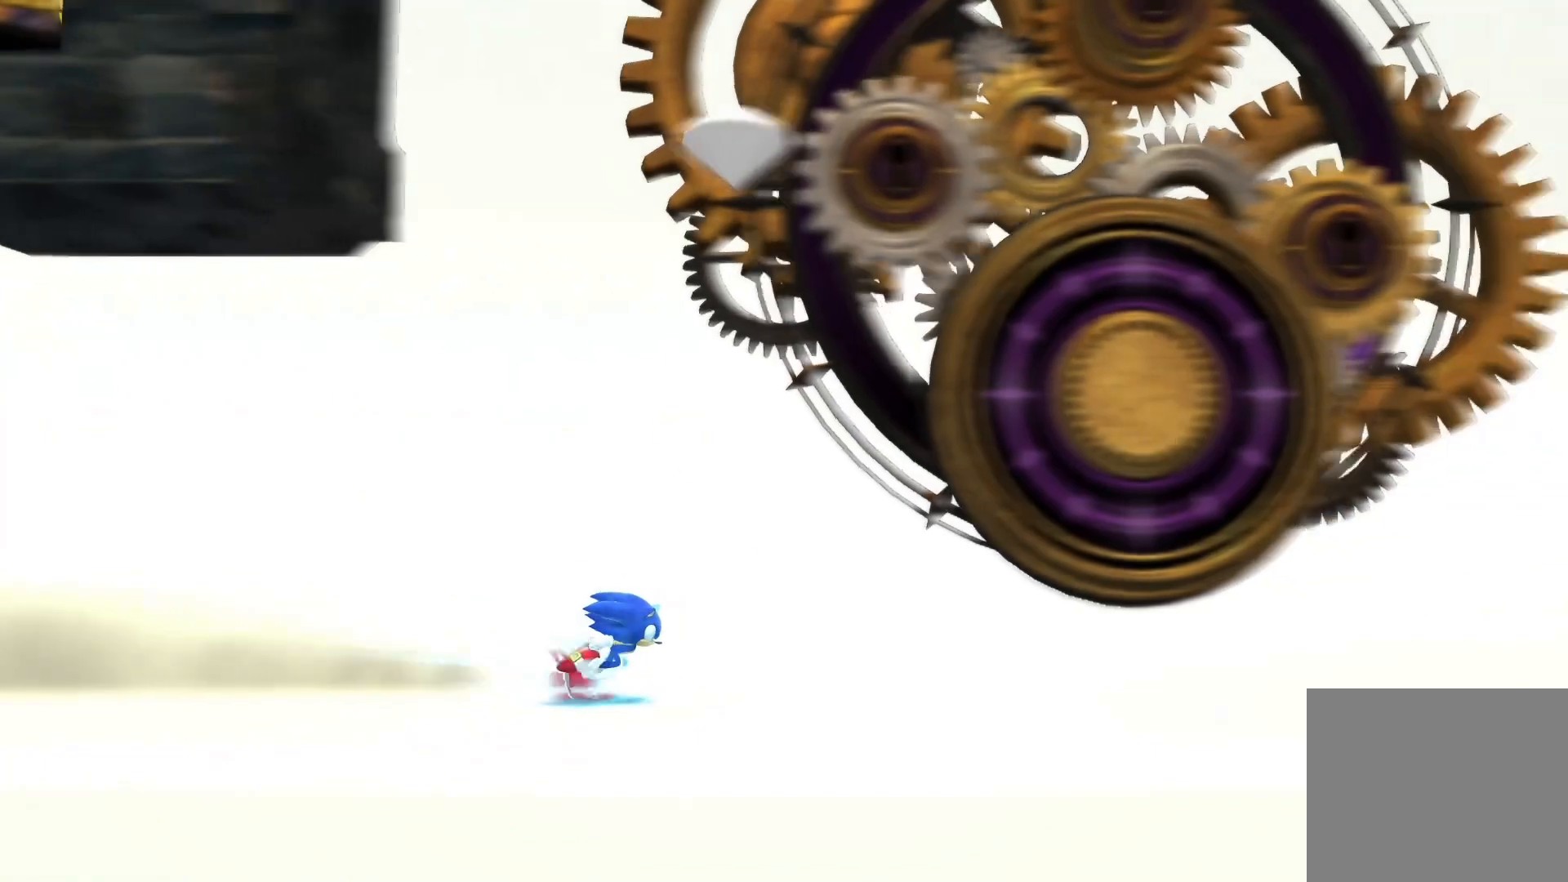
{"buttons": ["SQUARE"], "left_stick": "center", "right_stick": "center", "events": []}